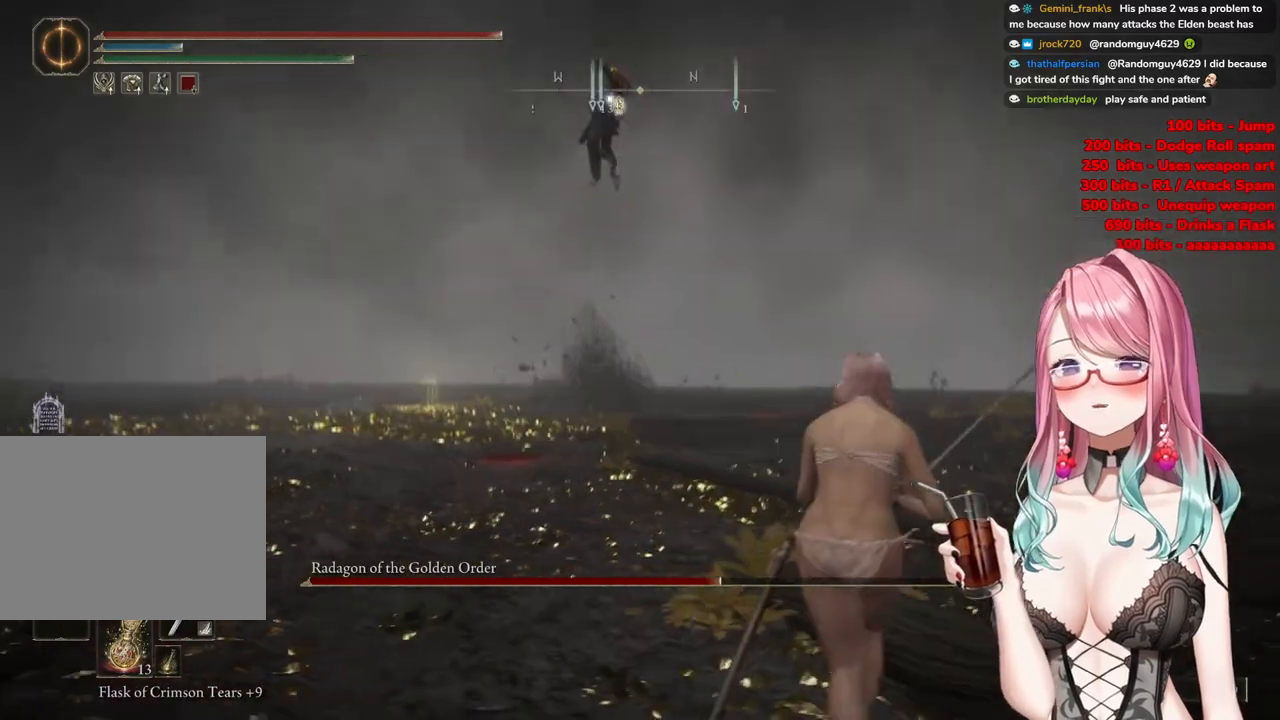
Gameplay with a controller (PlayStation layout); each line is a JSON object with the inputs held at the frame after it. "events" lists button and stick changes between this image and that frame as [ms after this image, input, new state], when the widget could be followed in between.
{"buttons": [], "left_stick": "down-right", "right_stick": "center", "events": []}
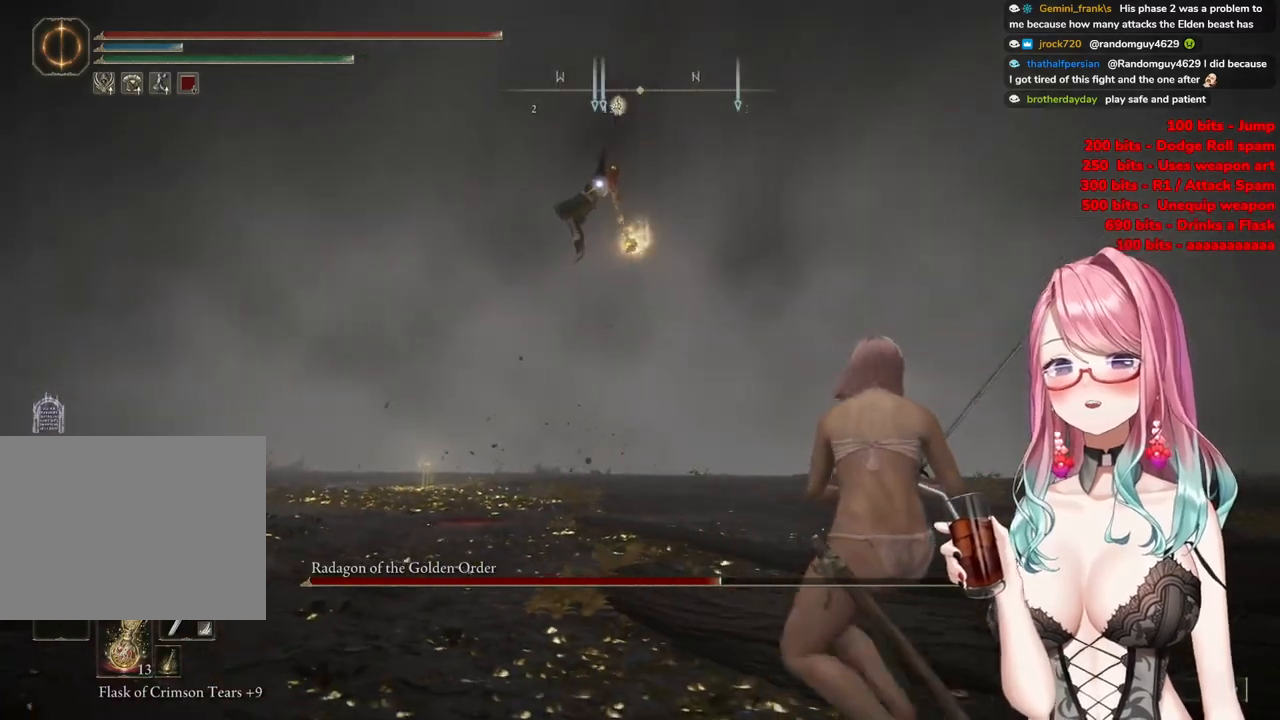
{"buttons": [], "left_stick": "down-right", "right_stick": "center", "events": []}
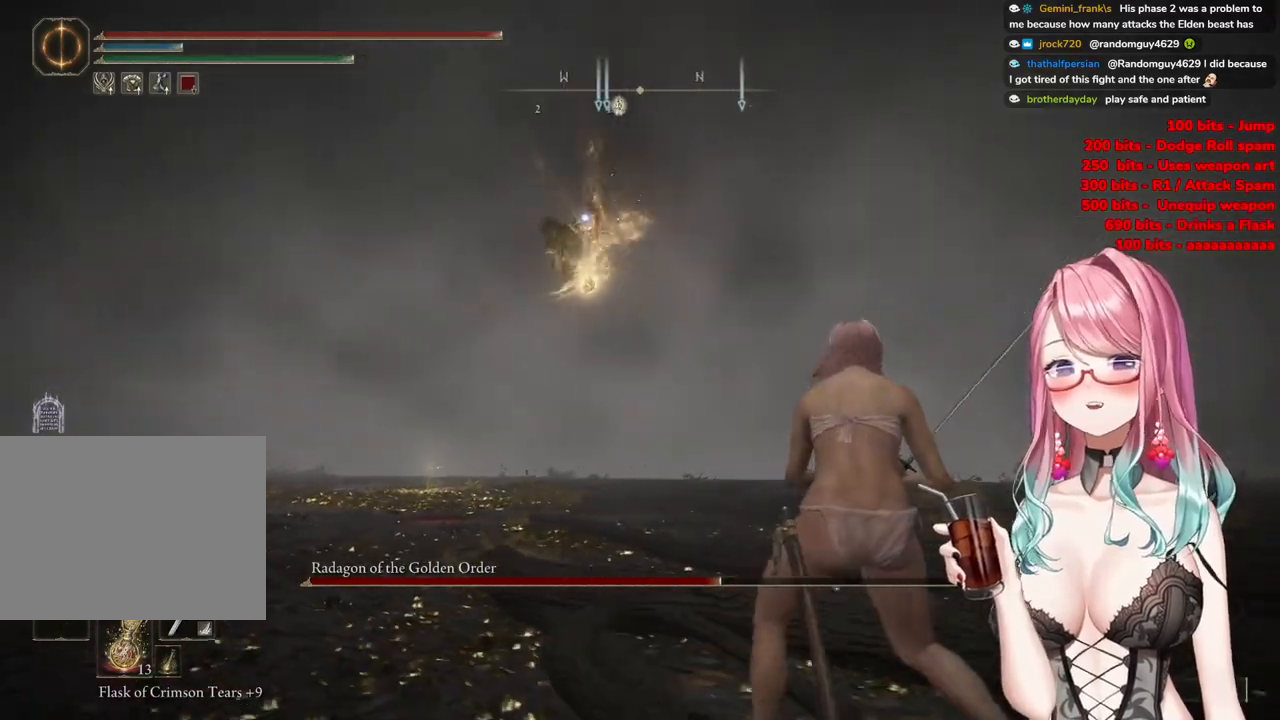
{"buttons": [], "left_stick": "right", "right_stick": "center", "events": [[351, "left_stick", "right"]]}
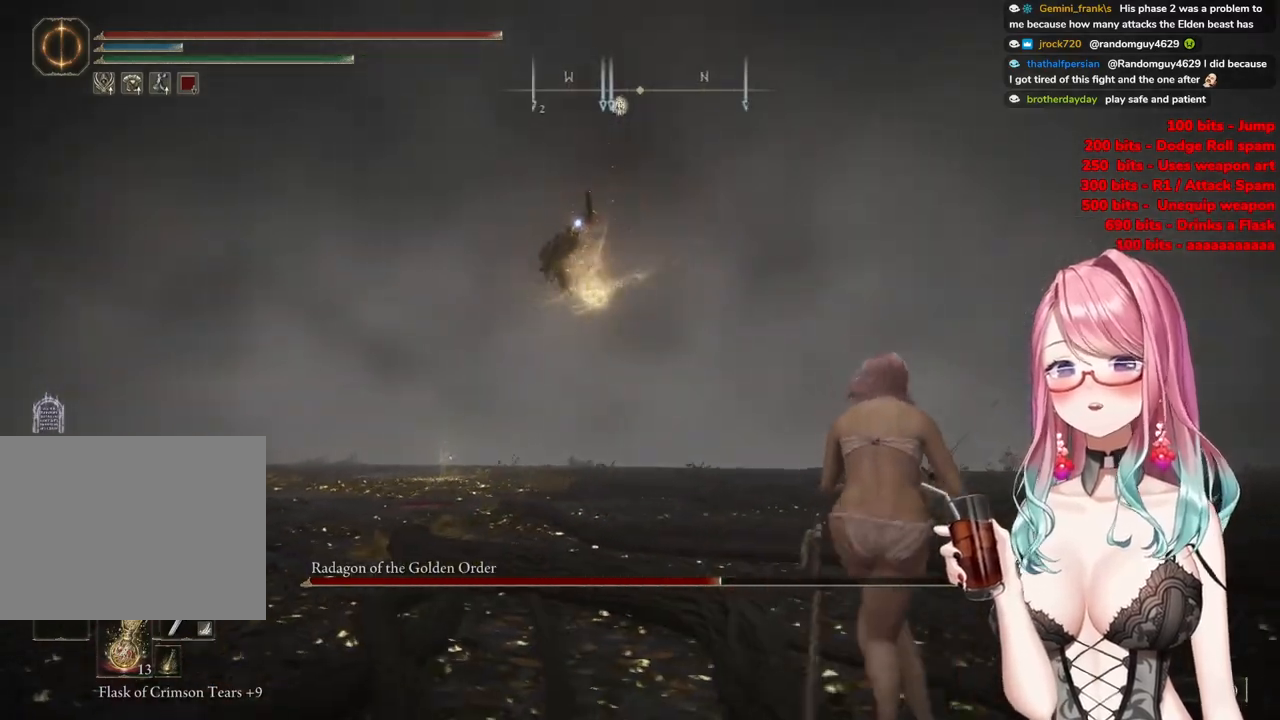
{"buttons": ["CIRCLE"], "left_stick": "right", "right_stick": "center", "events": [[500, "CIRCLE", "down"]]}
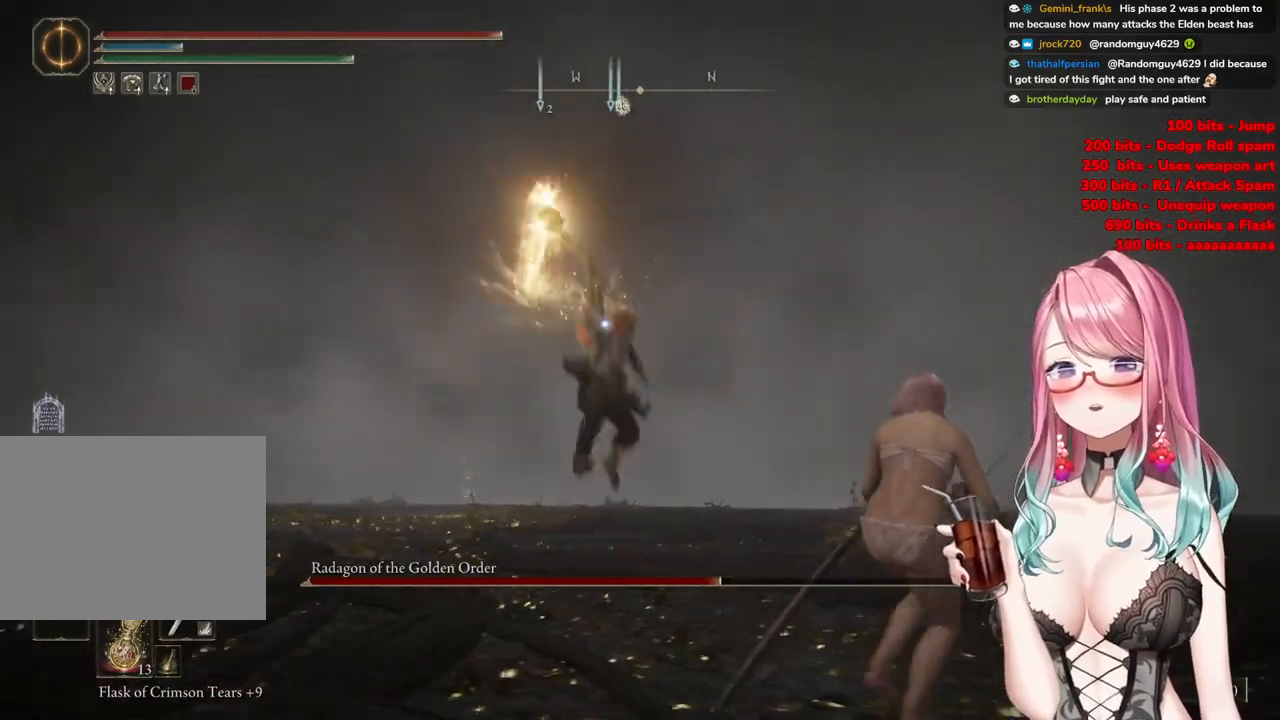
{"buttons": [], "left_stick": "up", "right_stick": "center", "events": [[51, "left_stick", "up"], [101, "CIRCLE", "up"]]}
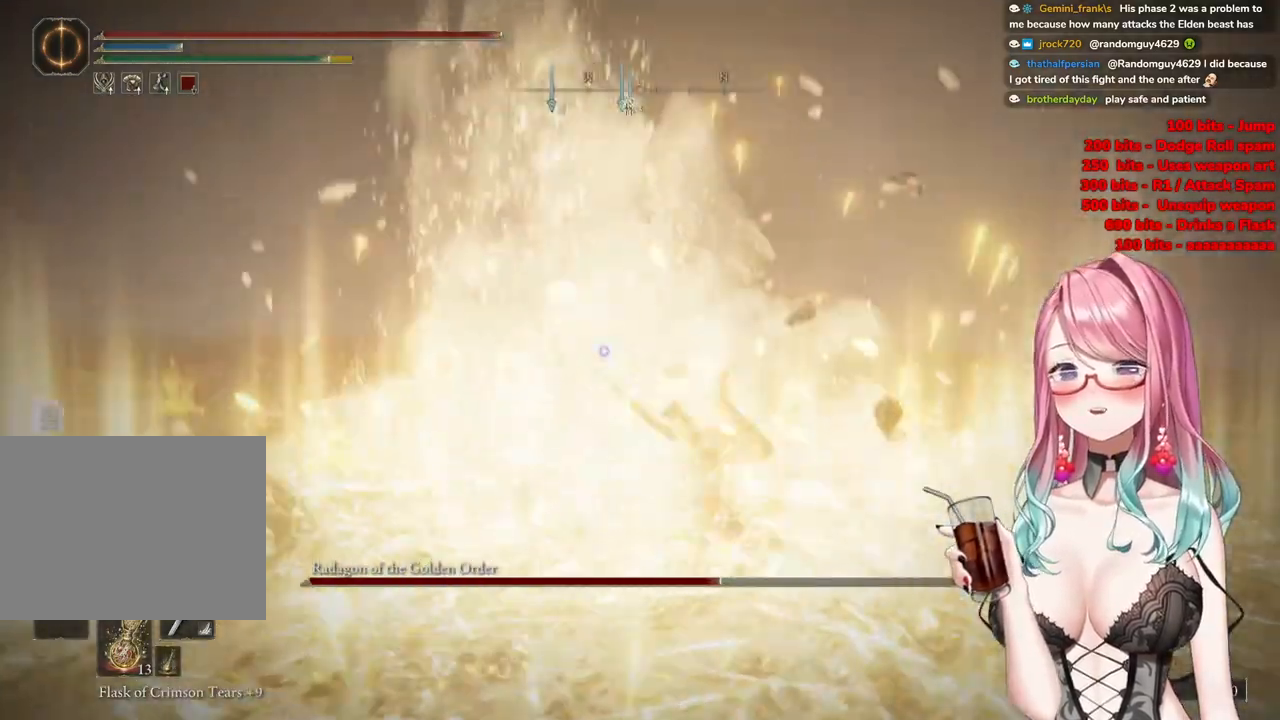
{"buttons": [], "left_stick": "up", "right_stick": "center", "events": [[317, "CROSS", "down"], [434, "CROSS", "up"]]}
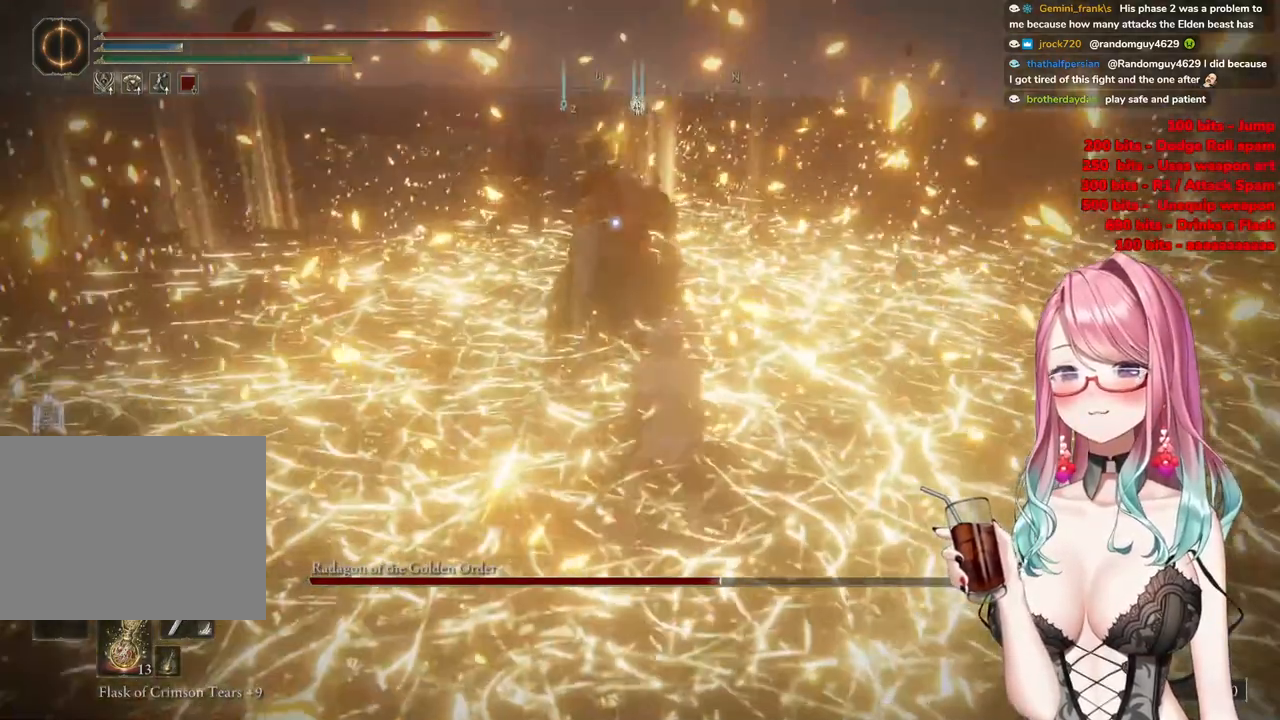
{"buttons": [], "left_stick": "up", "right_stick": "center", "events": [[17, "R2", "down"], [167, "R2", "up"]]}
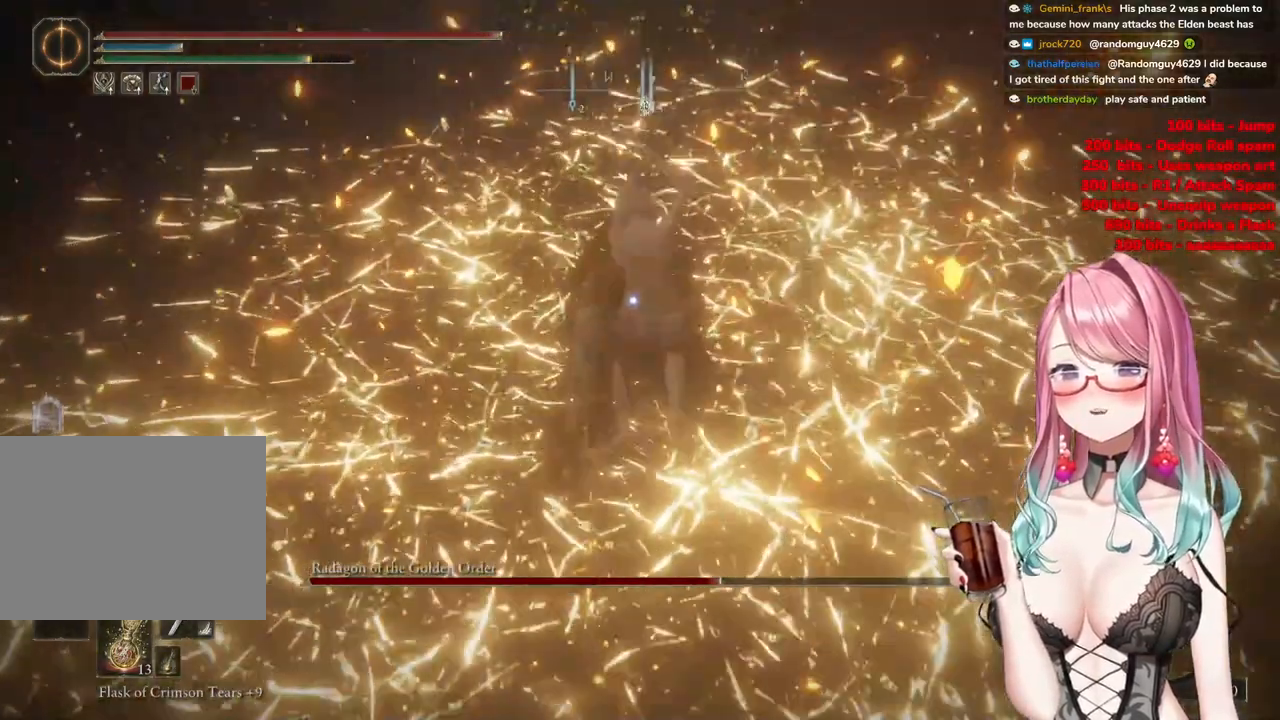
{"buttons": [], "left_stick": "down", "right_stick": "center", "events": [[33, "left_stick", "up-left"], [217, "left_stick", "down"]]}
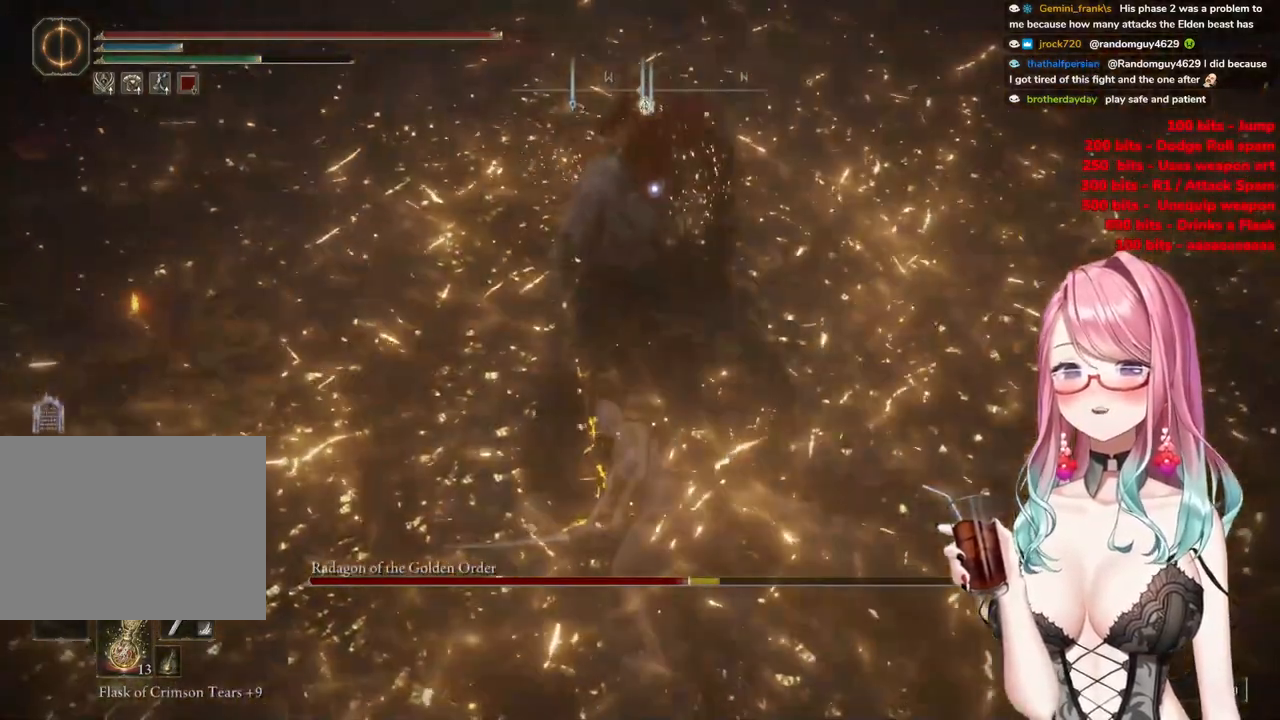
{"buttons": [], "left_stick": "down", "right_stick": "center", "events": []}
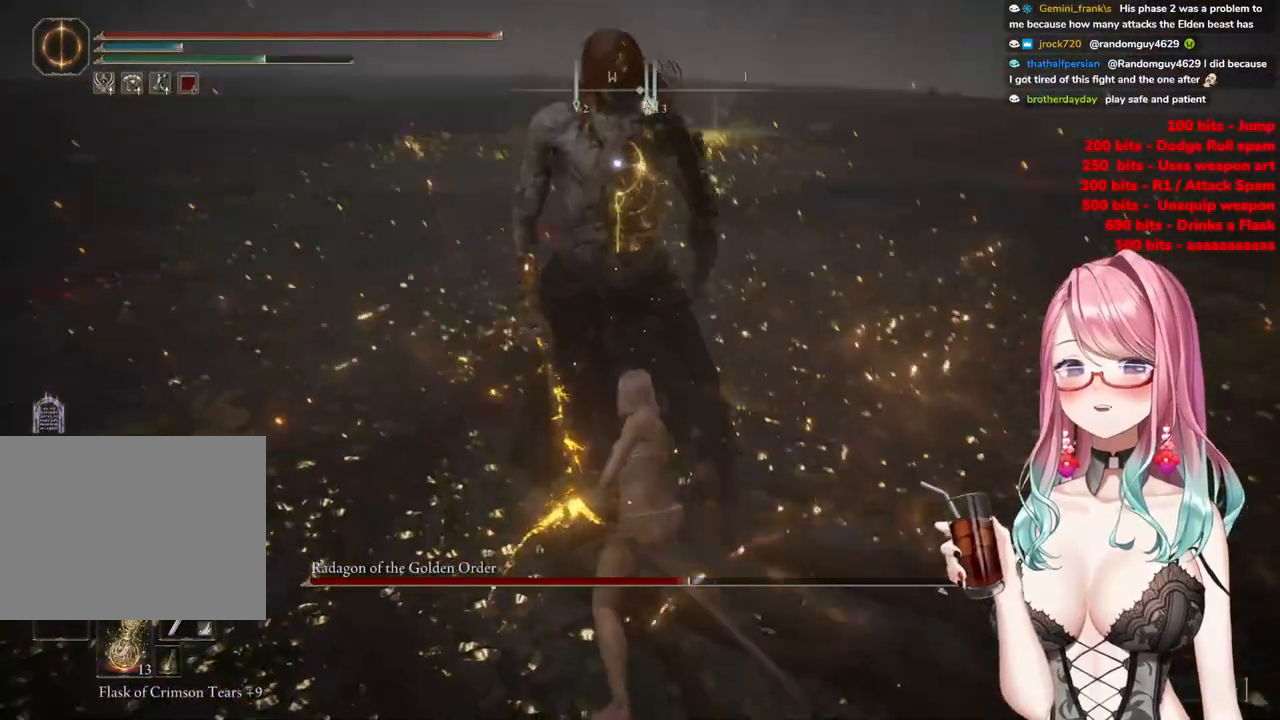
{"buttons": [], "left_stick": "down", "right_stick": "center", "events": []}
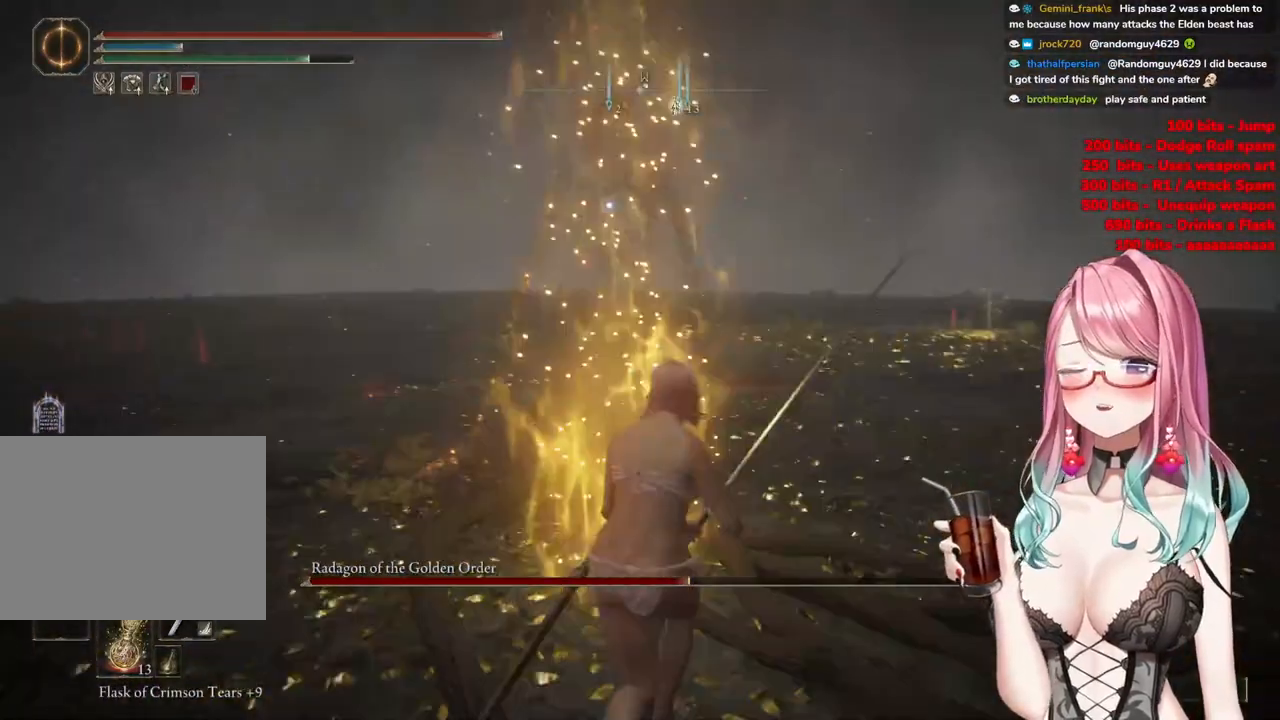
{"buttons": [], "left_stick": "down-right", "right_stick": "center", "events": [[418, "left_stick", "down-right"]]}
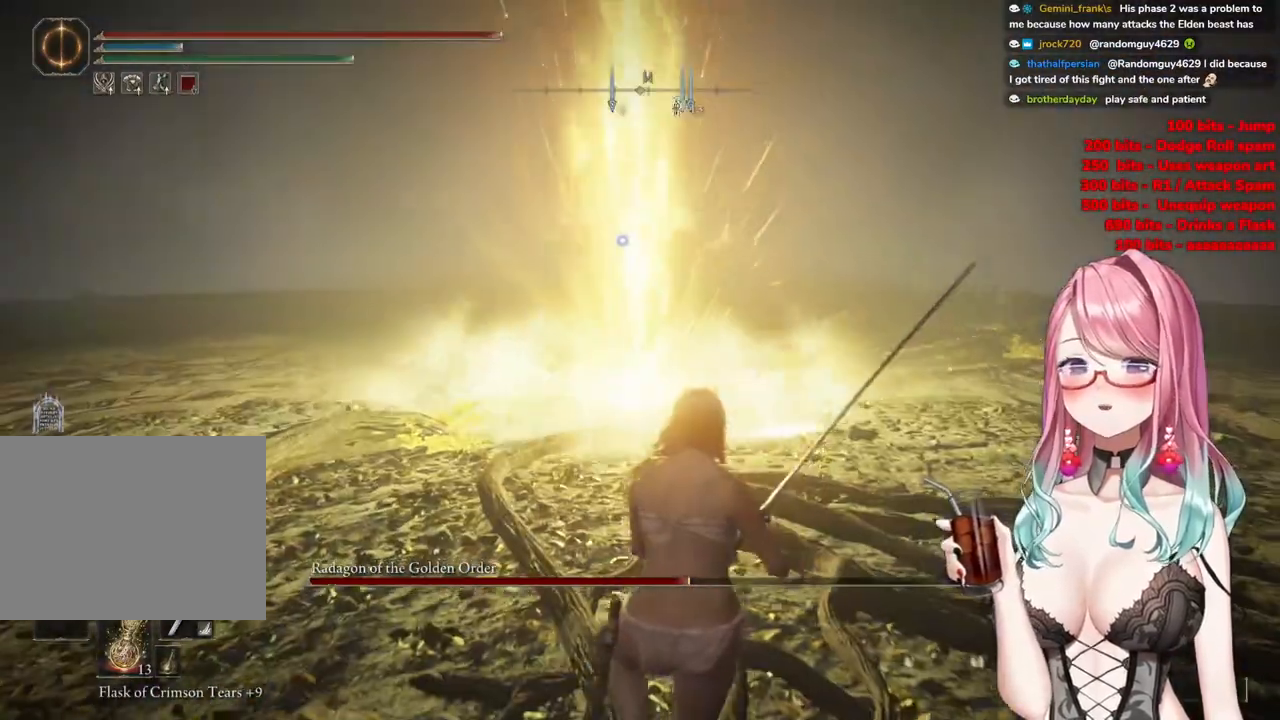
{"buttons": [], "left_stick": "down-right", "right_stick": "center", "events": []}
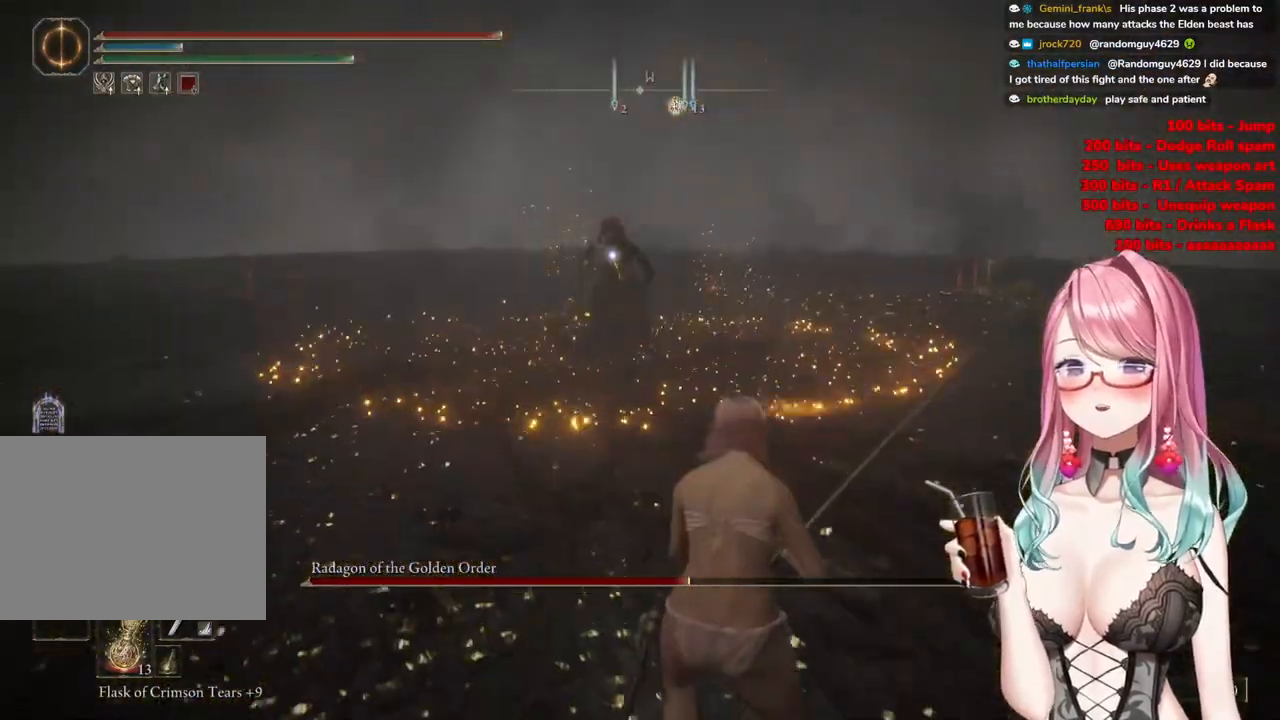
{"buttons": [], "left_stick": "down-right", "right_stick": "center", "events": []}
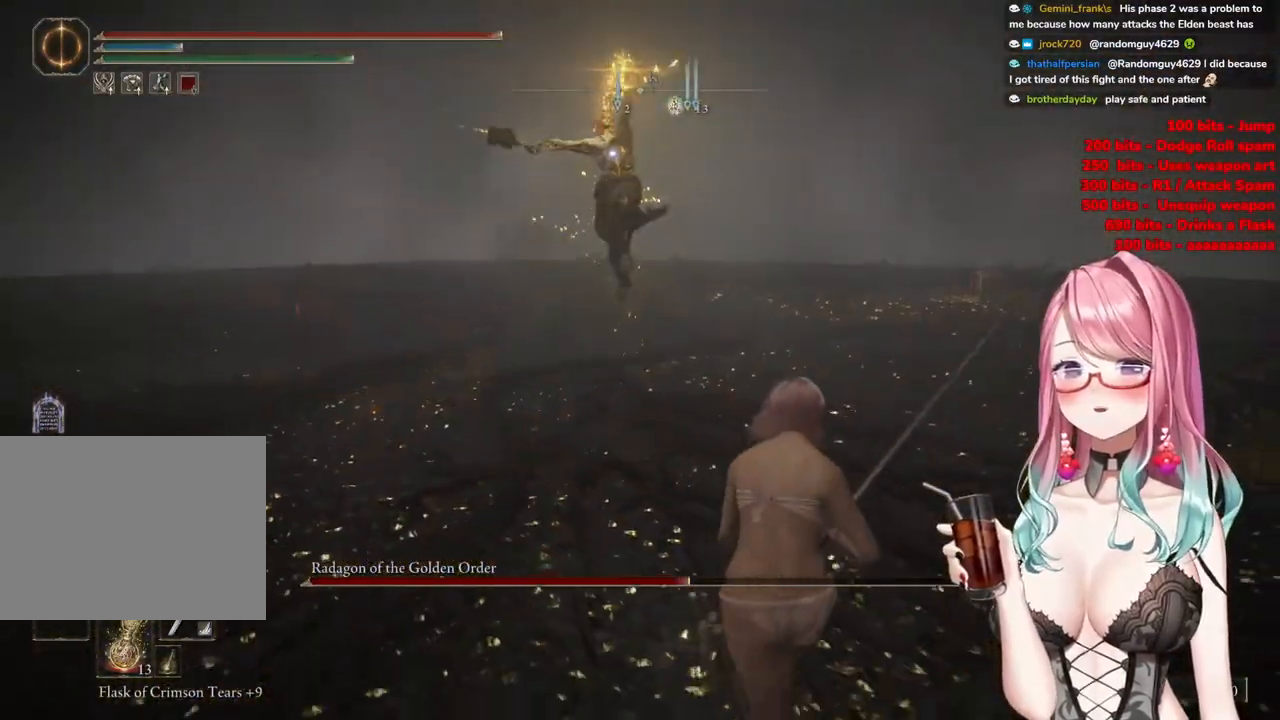
{"buttons": [], "left_stick": "right", "right_stick": "center", "events": [[267, "CIRCLE", "down"], [267, "left_stick", "right"], [351, "CIRCLE", "up"]]}
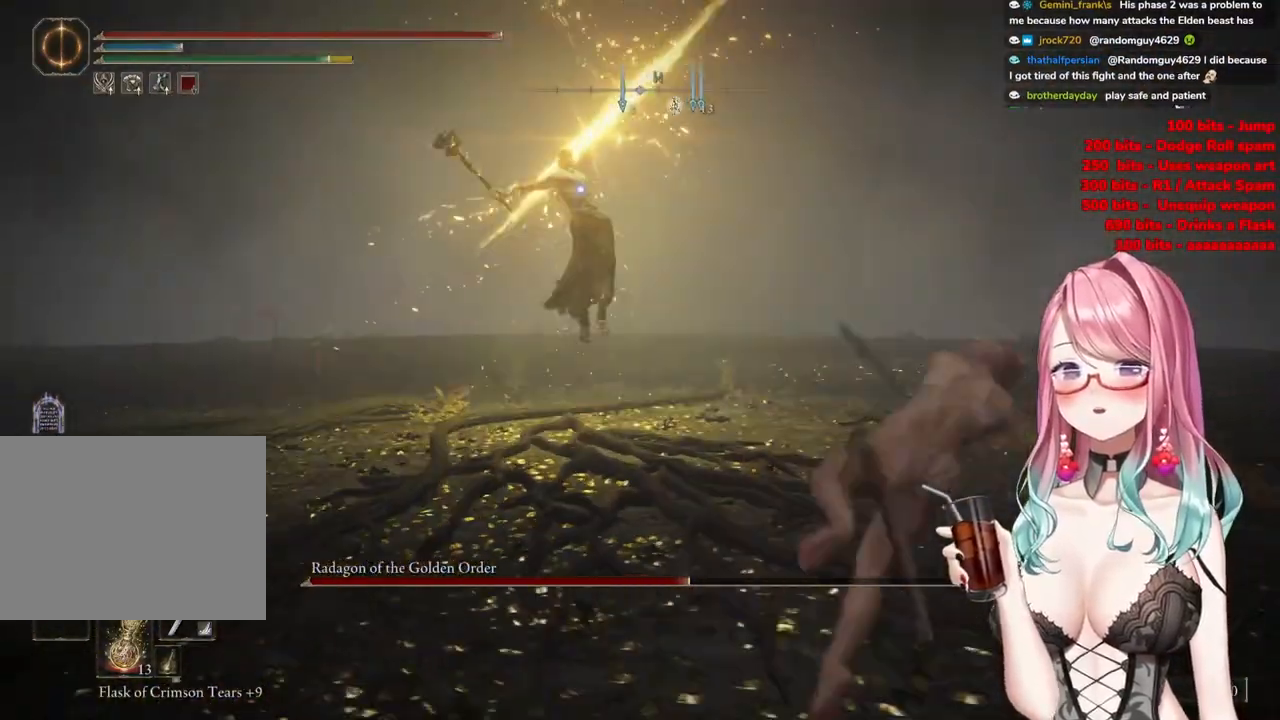
{"buttons": [], "left_stick": "right", "right_stick": "center", "events": []}
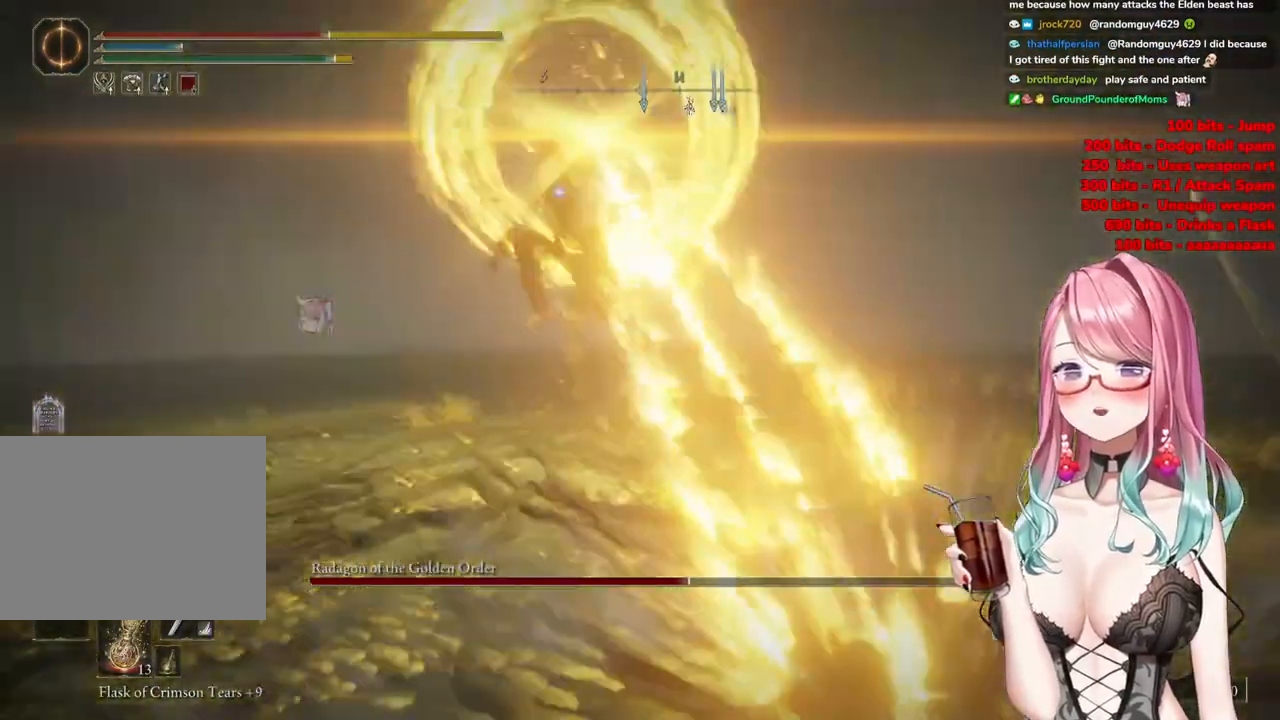
{"buttons": [], "left_stick": "right", "right_stick": "center", "events": [[334, "CIRCLE", "down"], [451, "CIRCLE", "up"]]}
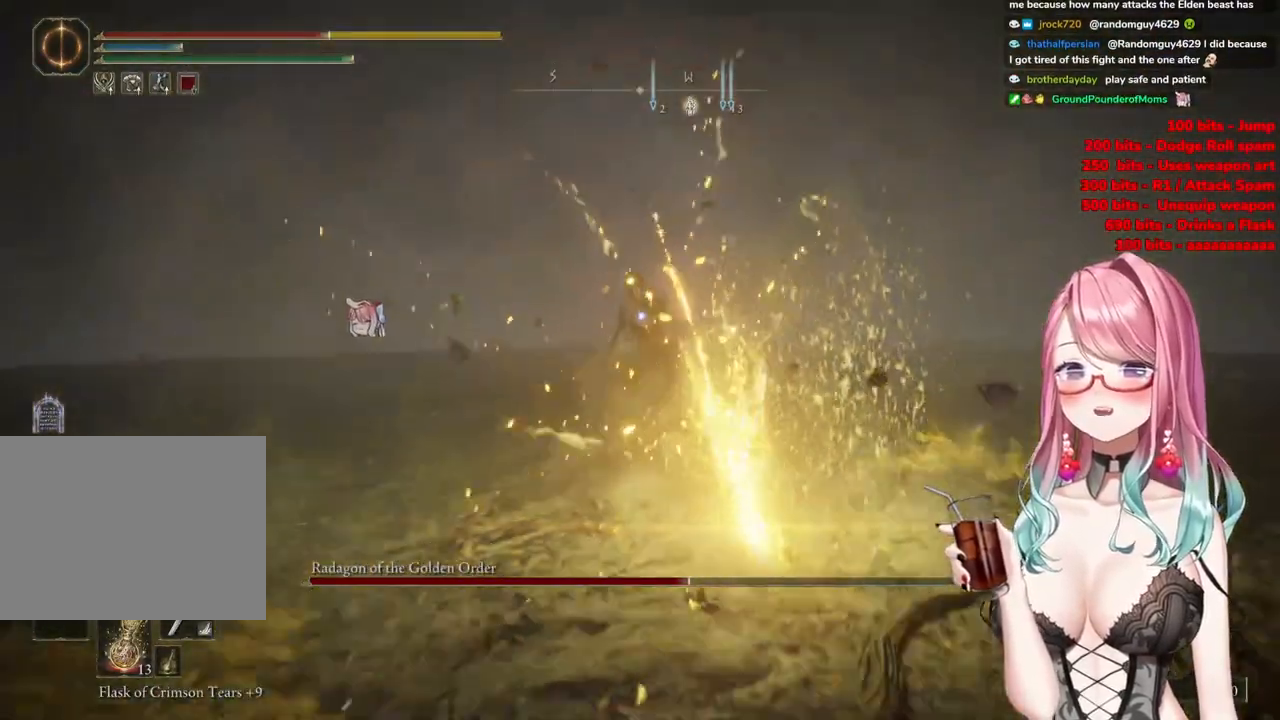
{"buttons": [], "left_stick": "down-right", "right_stick": "center", "events": [[16, "CIRCLE", "down"], [150, "CIRCLE", "up"], [250, "left_stick", "center"], [434, "left_stick", "down-right"]]}
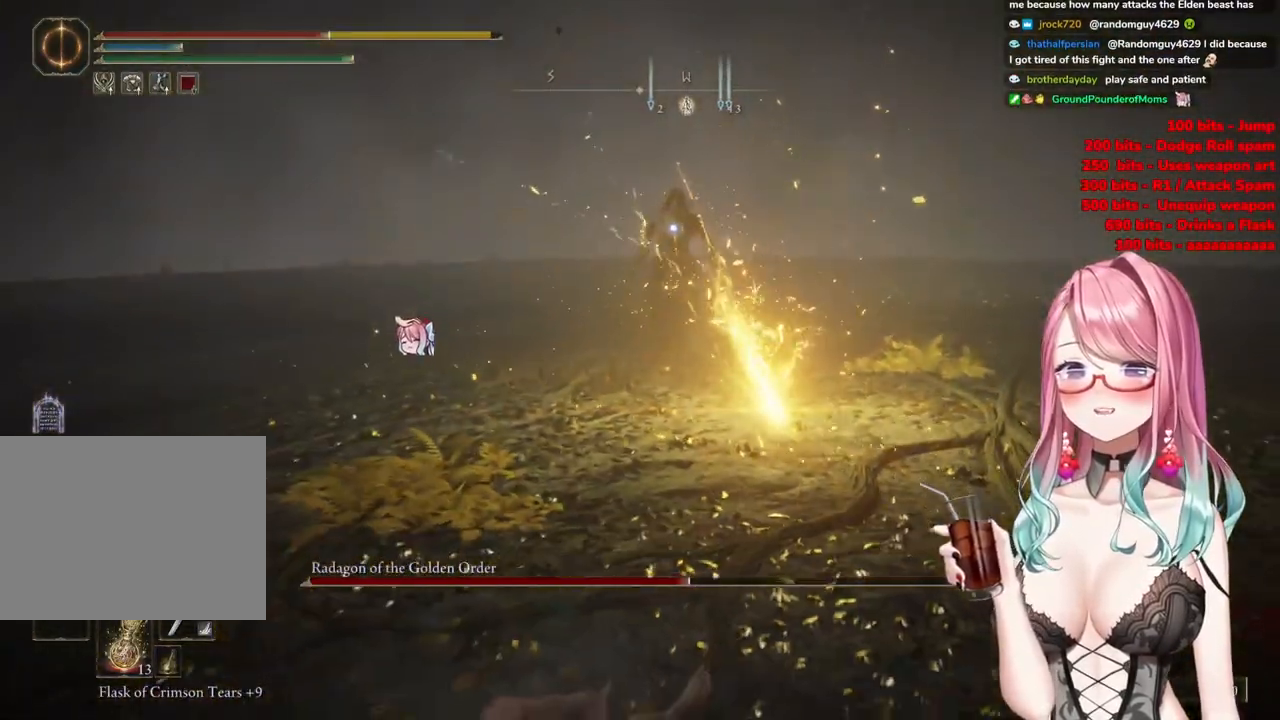
{"buttons": [], "left_stick": "down-right", "right_stick": "center", "events": []}
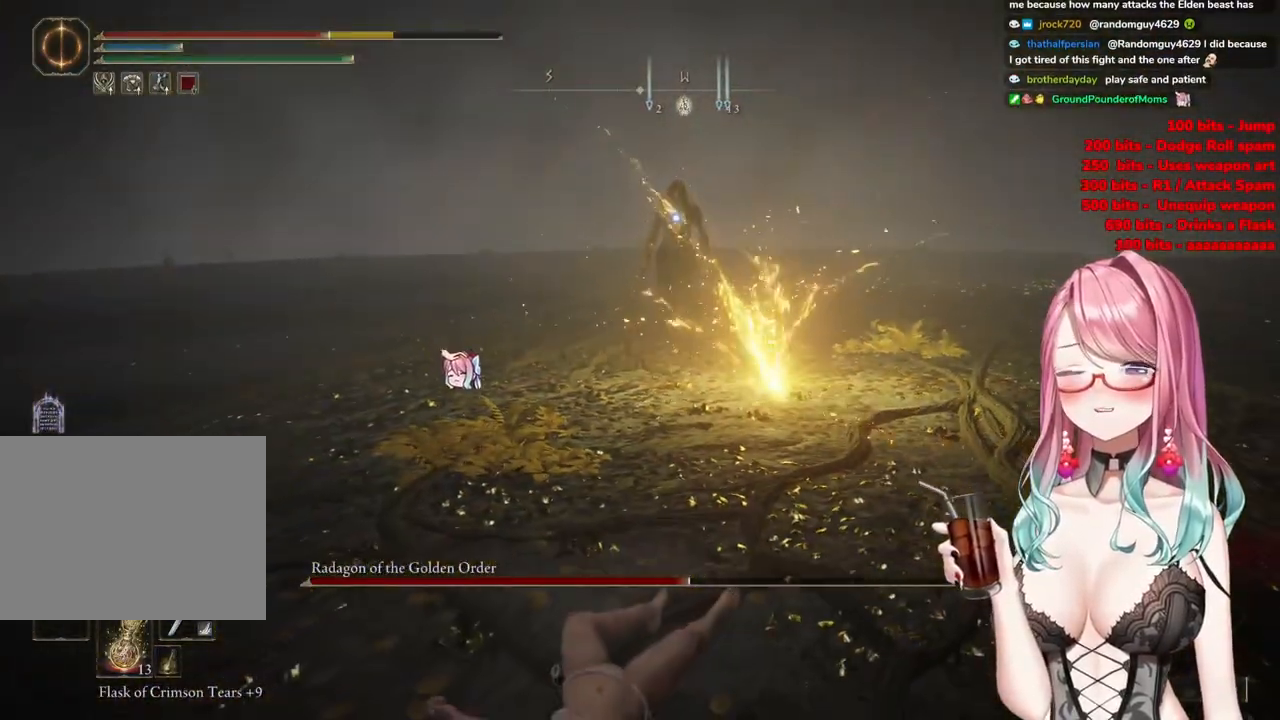
{"buttons": [], "left_stick": "down-right", "right_stick": "center", "events": []}
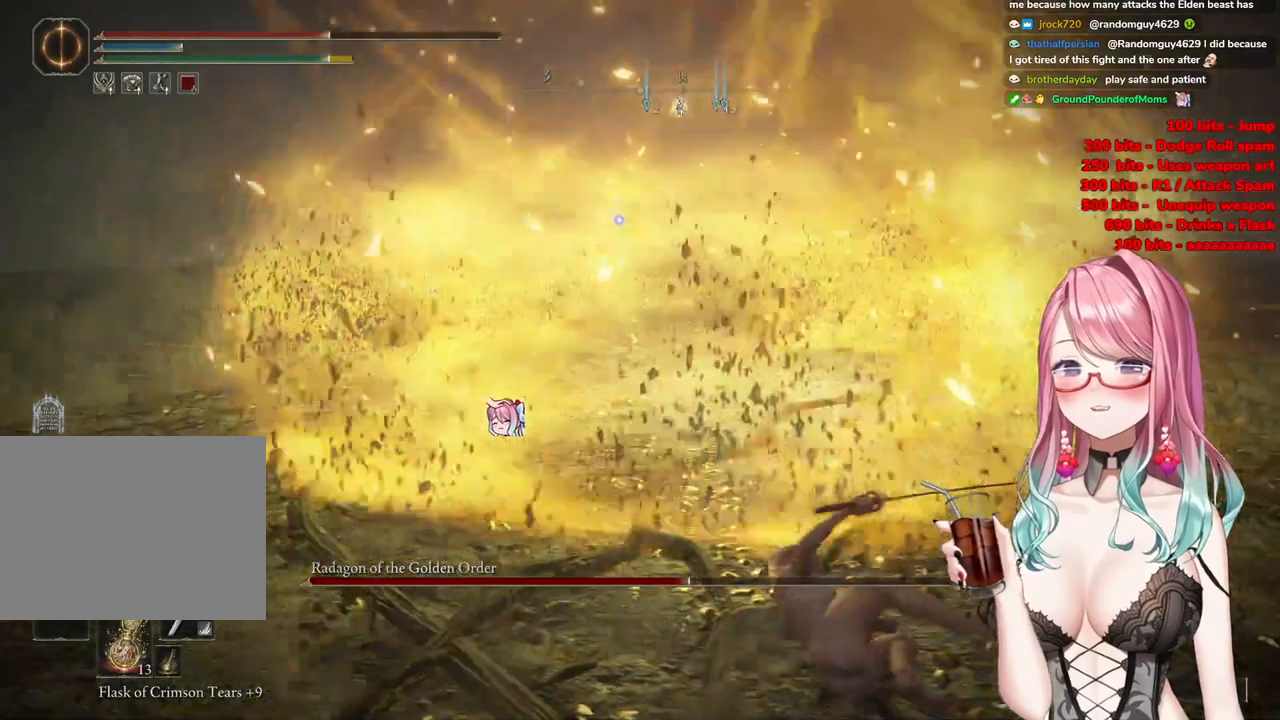
{"buttons": [], "left_stick": "down-right", "right_stick": "center", "events": []}
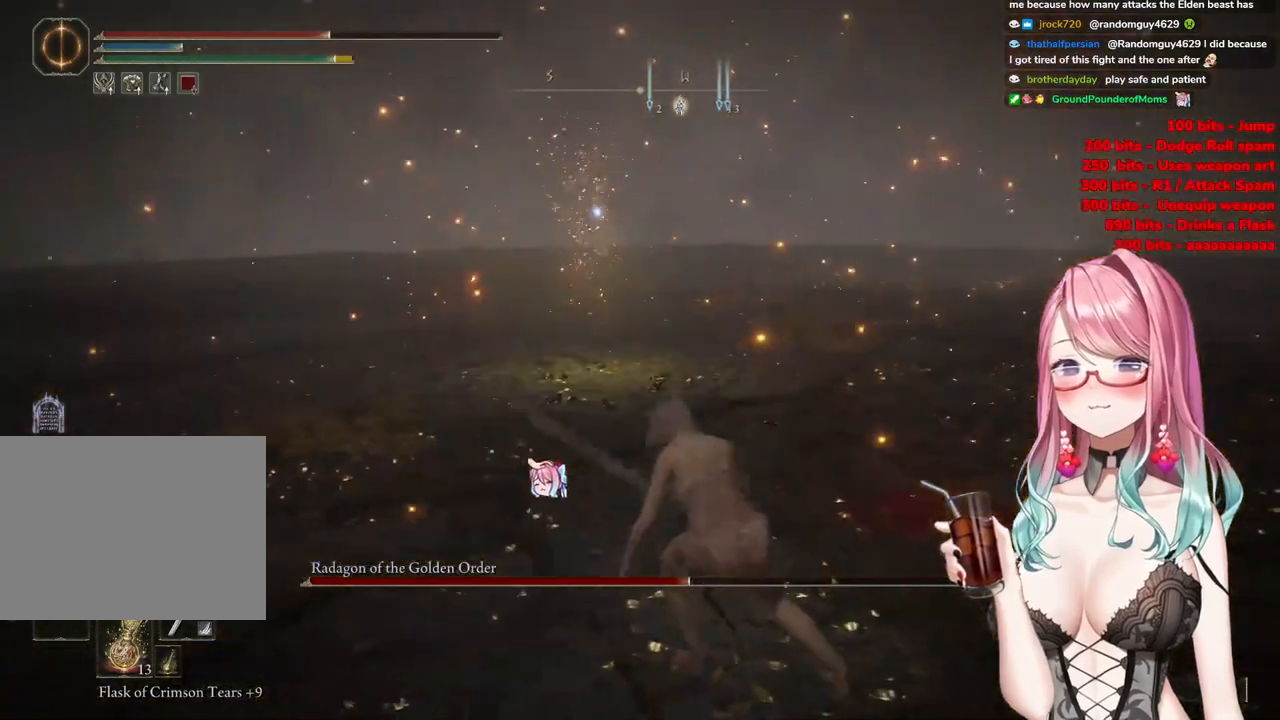
{"buttons": [], "left_stick": "down-right", "right_stick": "center", "events": []}
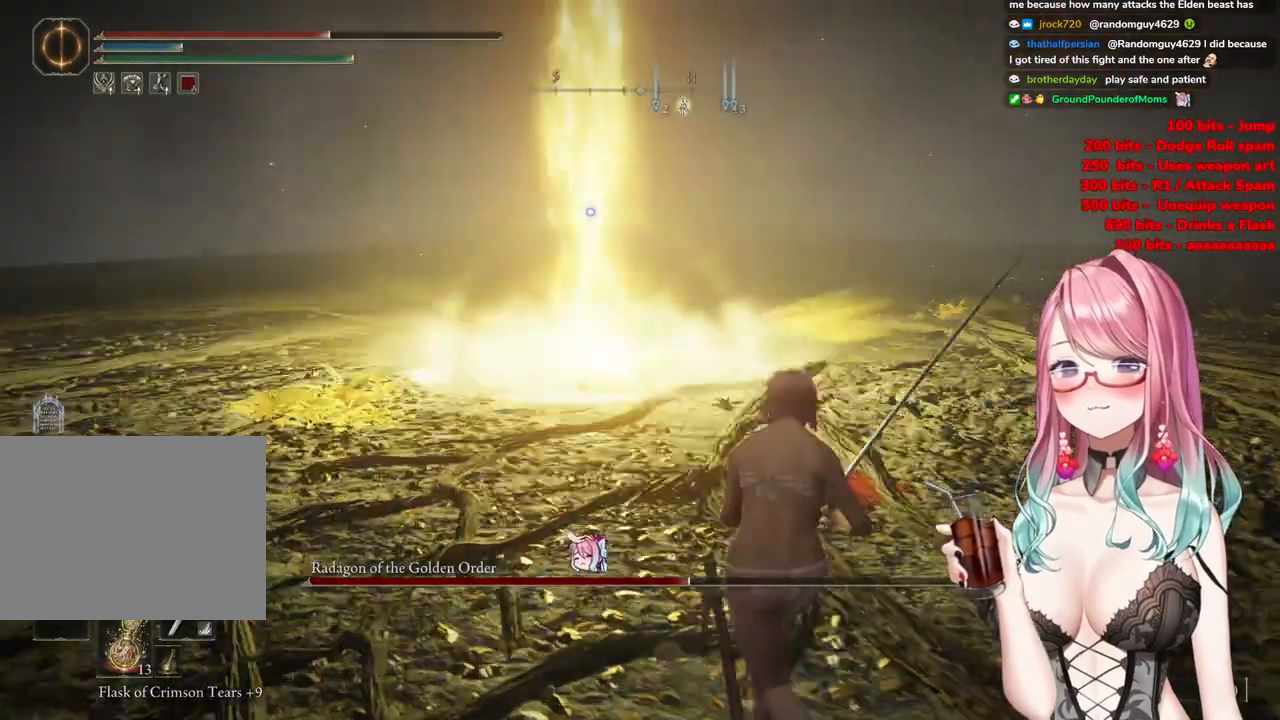
{"buttons": [], "left_stick": "down-right", "right_stick": "center", "events": []}
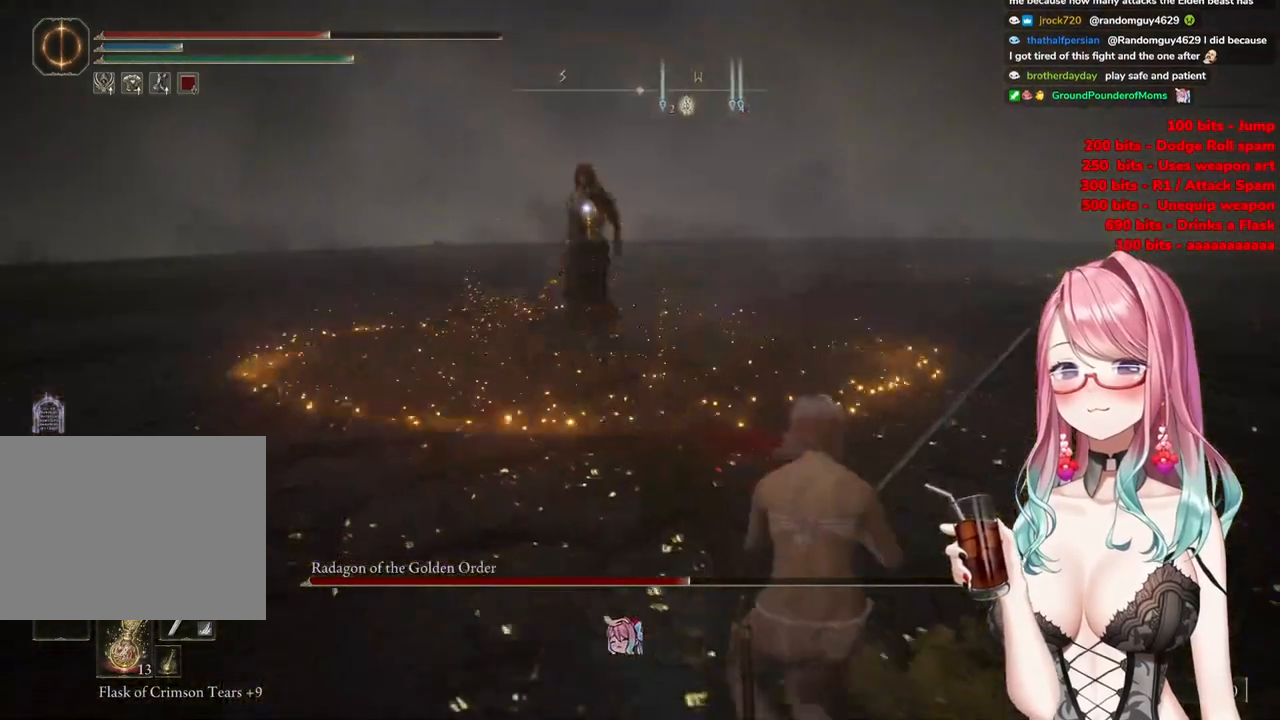
{"buttons": [], "left_stick": "down-right", "right_stick": "center", "events": []}
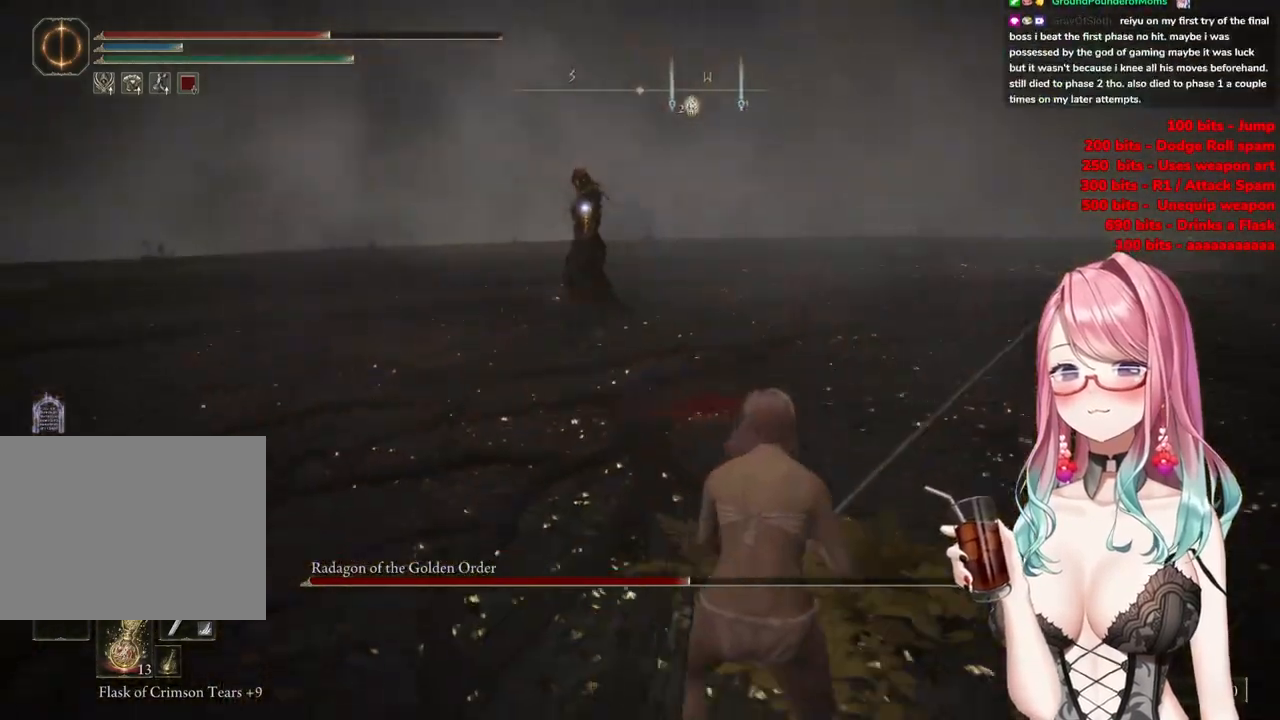
{"buttons": [], "left_stick": "down-right", "right_stick": "center", "events": []}
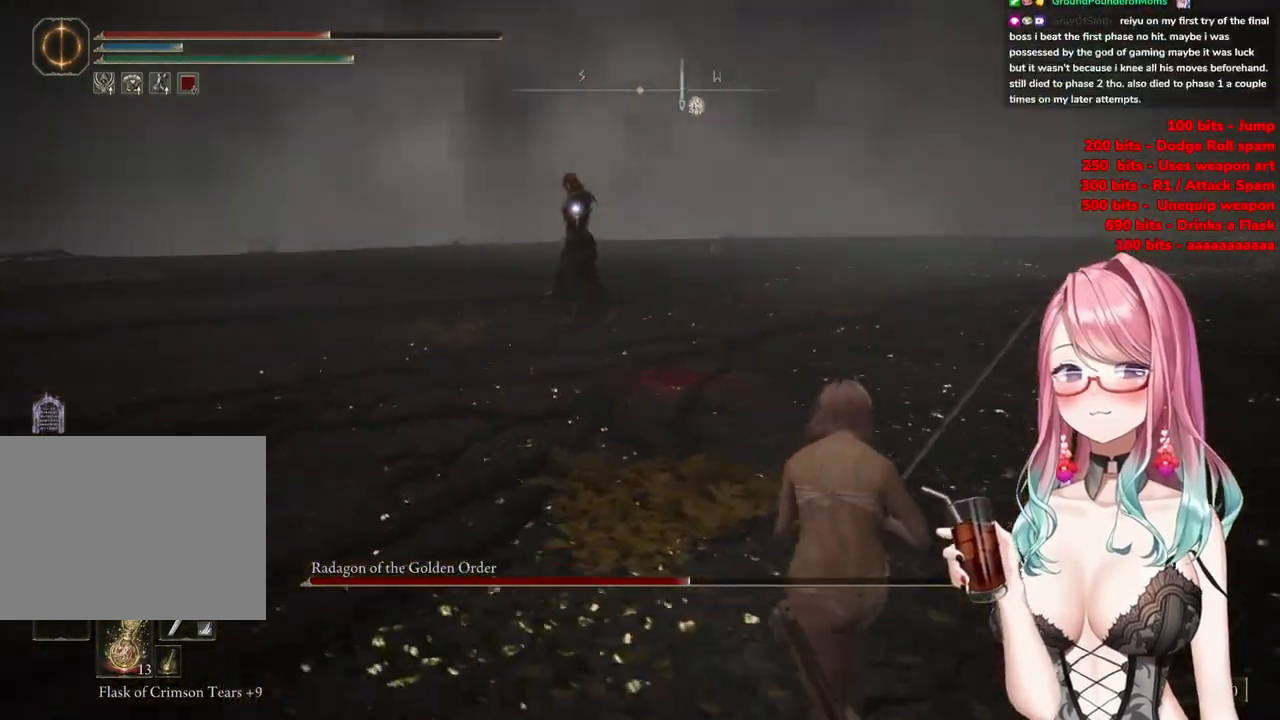
{"buttons": [], "left_stick": "down-right", "right_stick": "center", "events": []}
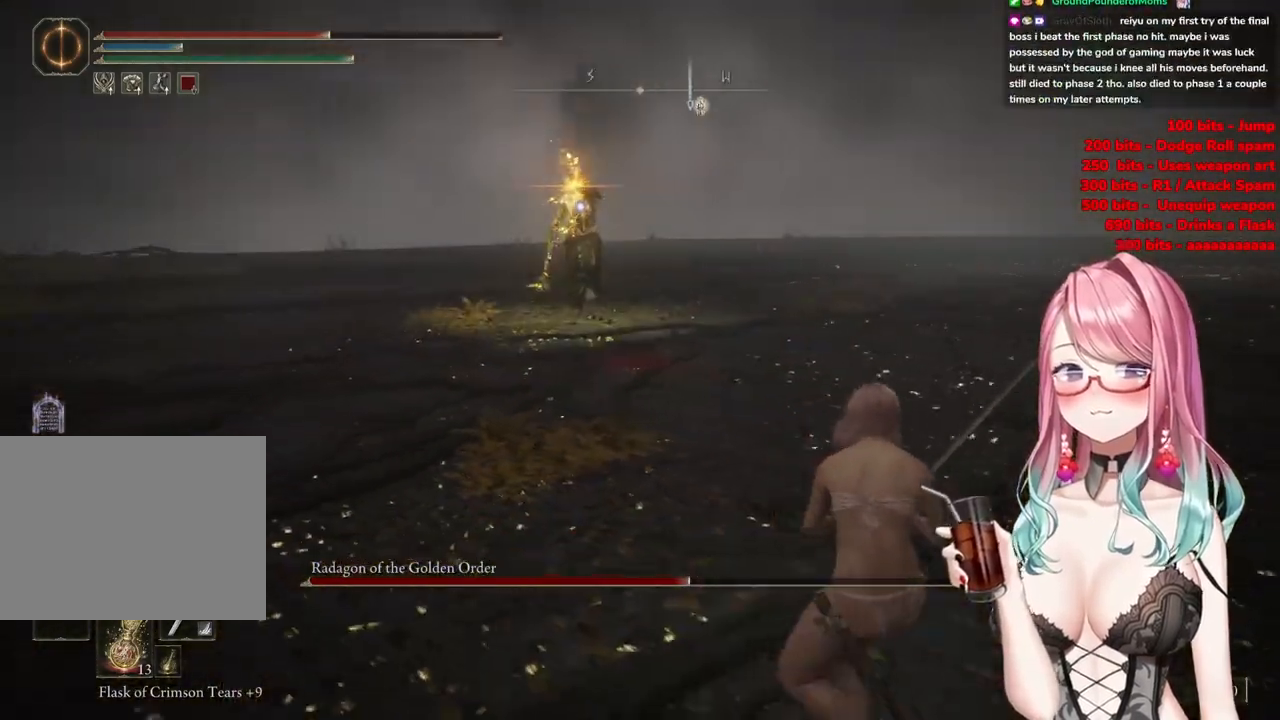
{"buttons": [], "left_stick": "down-right", "right_stick": "center", "events": []}